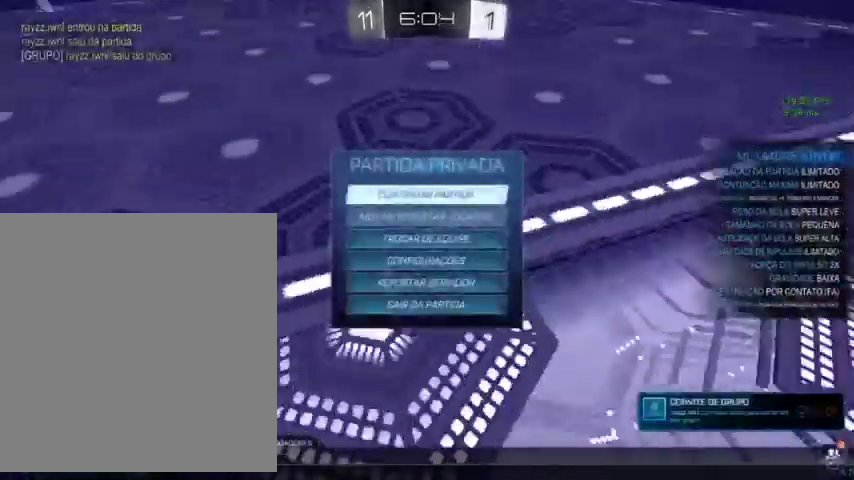
Gameplay with a controller (Xbox layout); each line is a JSON object with the inputs held at the frame after it. "events" lists button and stick changes between this image and that frame as [ms after this image, input, new state], when the widget could be followed in between.
{"buttons": [], "left_stick": "center", "right_stick": "center", "events": []}
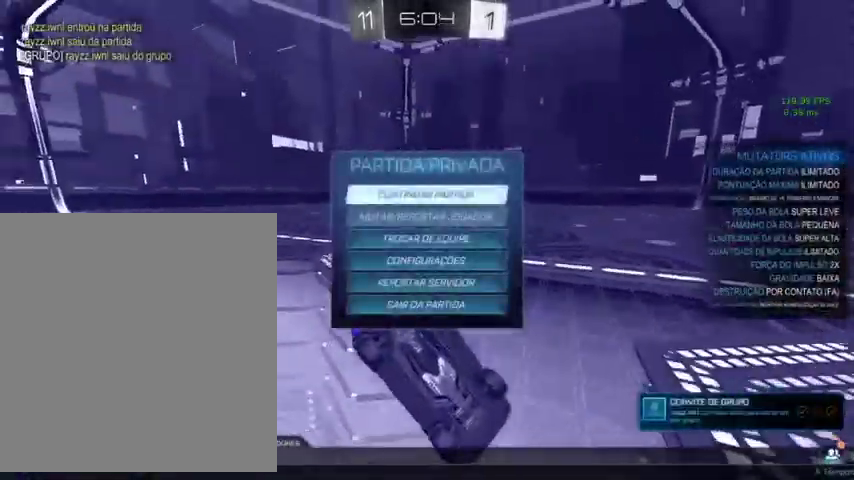
{"buttons": [], "left_stick": "center", "right_stick": "center", "events": []}
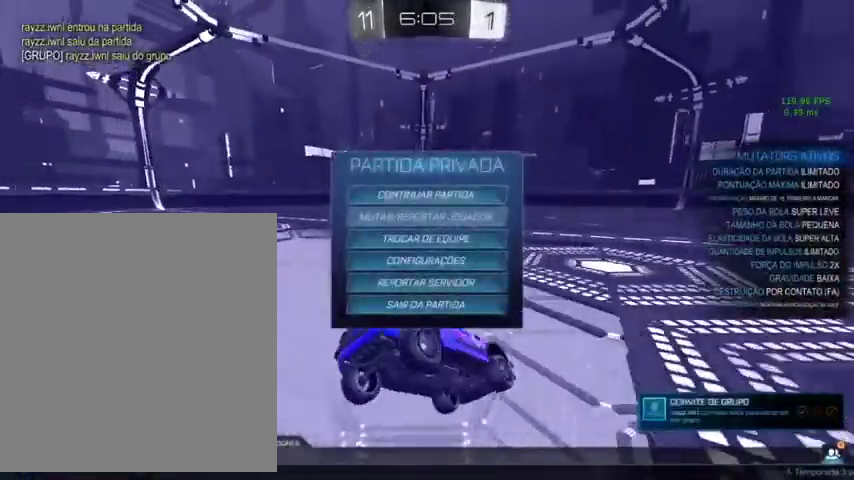
{"buttons": [], "left_stick": "center", "right_stick": "center", "events": []}
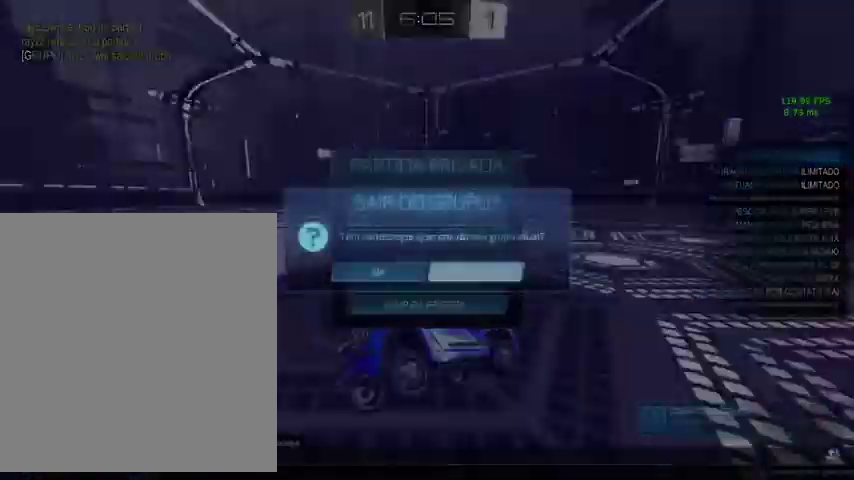
{"buttons": [], "left_stick": "center", "right_stick": "center", "events": []}
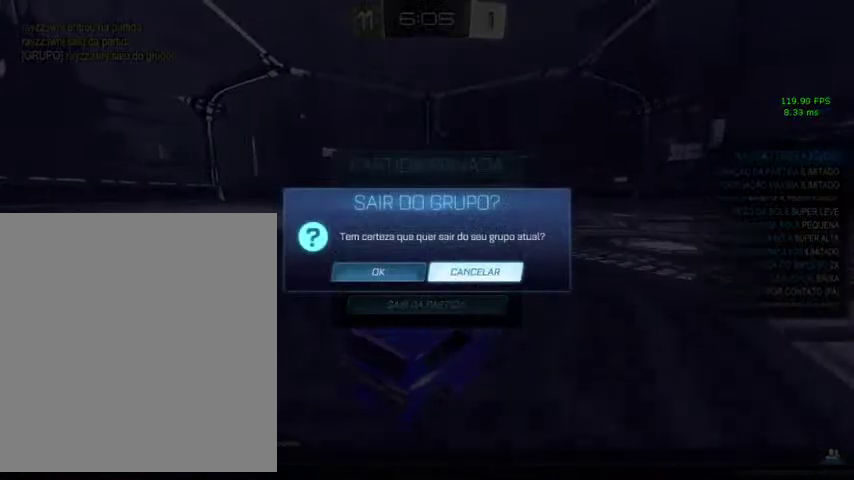
{"buttons": [], "left_stick": "center", "right_stick": "center", "events": []}
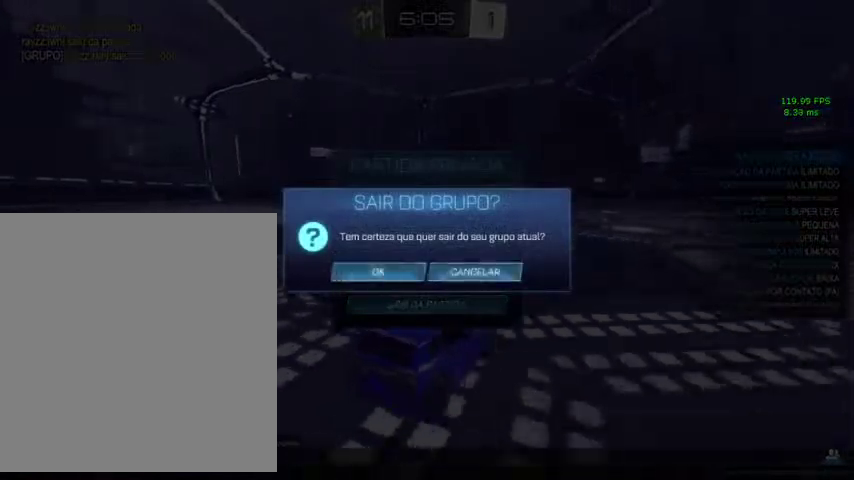
{"buttons": [], "left_stick": "center", "right_stick": "center", "events": []}
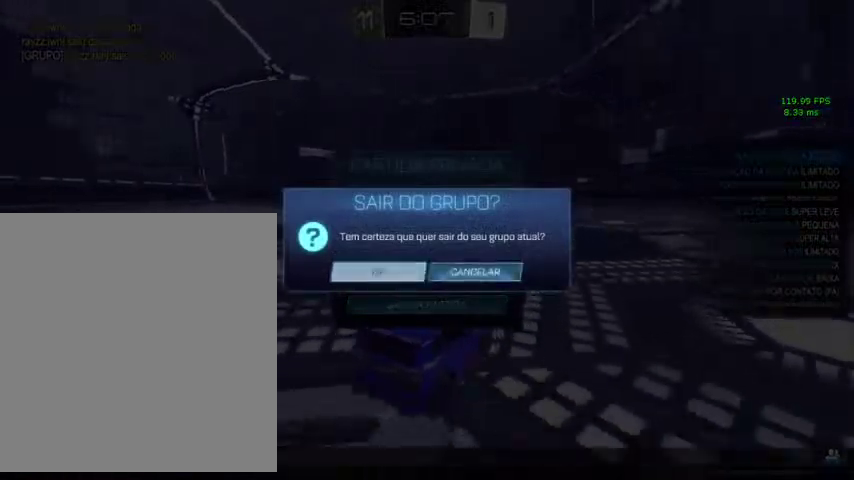
{"buttons": [], "left_stick": "center", "right_stick": "center", "events": []}
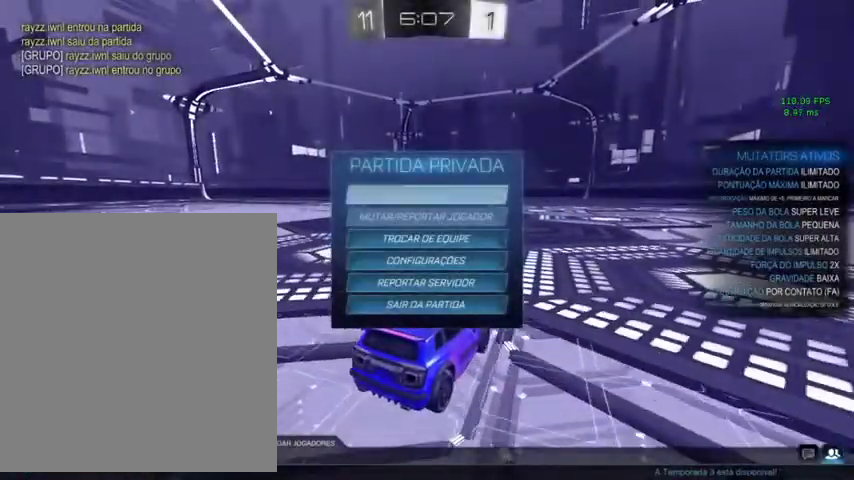
{"buttons": [], "left_stick": "center", "right_stick": "center", "events": []}
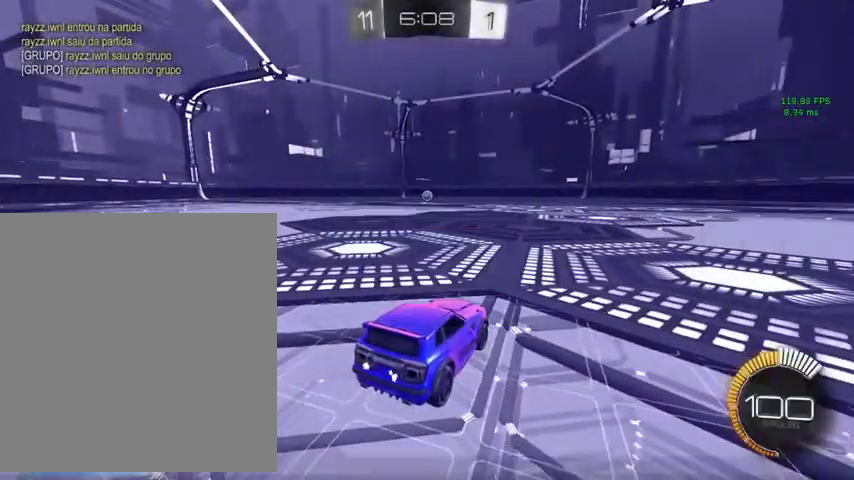
{"buttons": [], "left_stick": "right", "right_stick": "center", "events": [[233, "left_stick", "down"], [433, "left_stick", "right"]]}
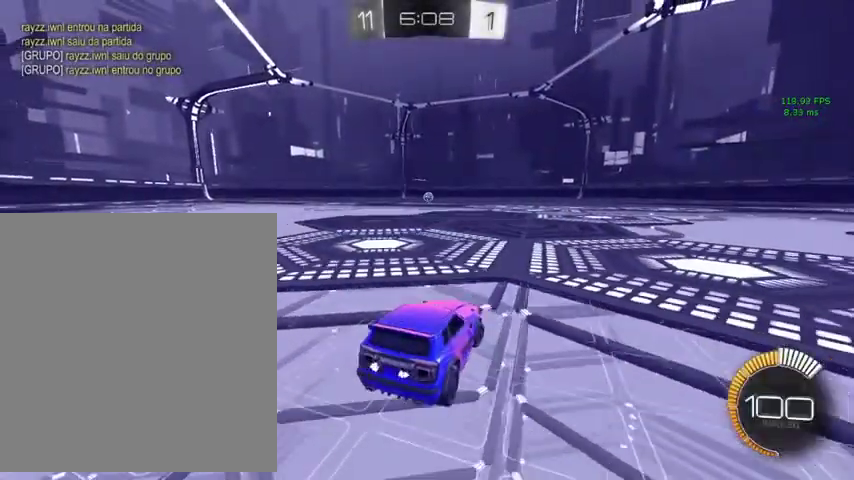
{"buttons": ["A", "B", "L1"], "left_stick": "up", "right_stick": "center", "events": [[100, "left_stick", "up"], [200, "B", "down"], [433, "A", "down"], [500, "L1", "down"]]}
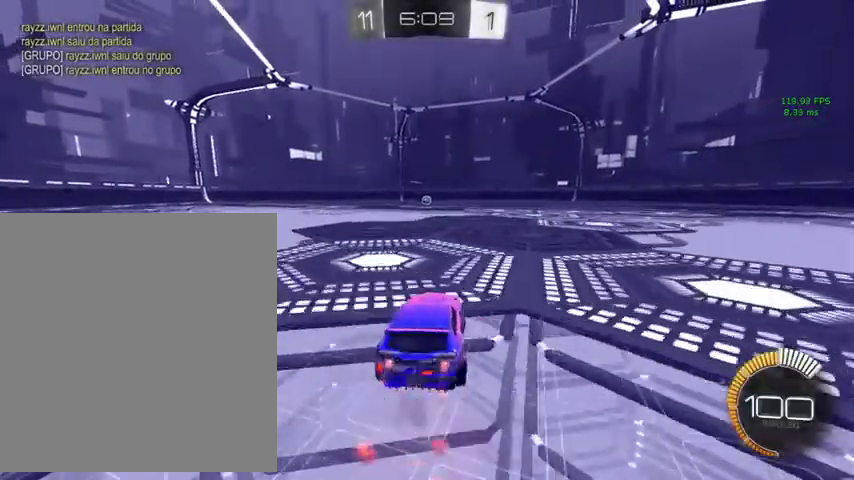
{"buttons": ["B", "L1"], "left_stick": "down-left", "right_stick": "center", "events": [[33, "A", "up"], [133, "A", "down"], [167, "left_stick", "down-right"], [233, "A", "up"], [233, "left_stick", "down"], [333, "left_stick", "down-left"]]}
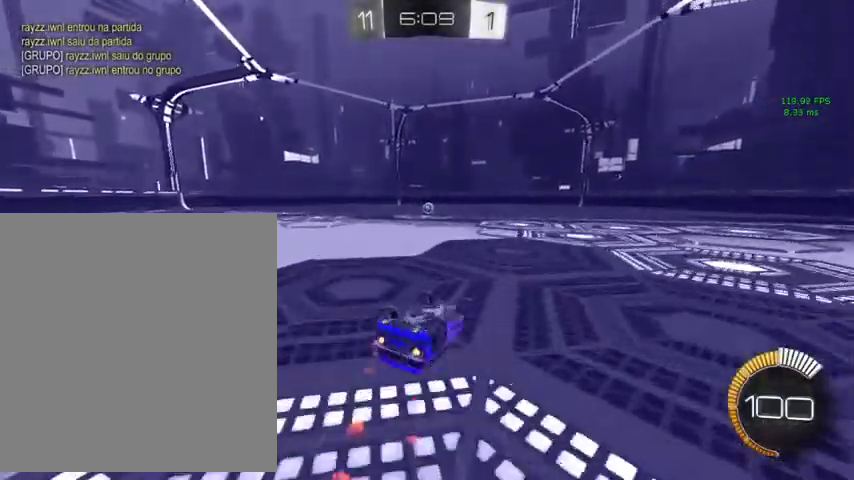
{"buttons": [], "left_stick": "center", "right_stick": "center", "events": [[267, "left_stick", "left"], [333, "L1", "up"], [367, "left_stick", "center"], [433, "B", "up"]]}
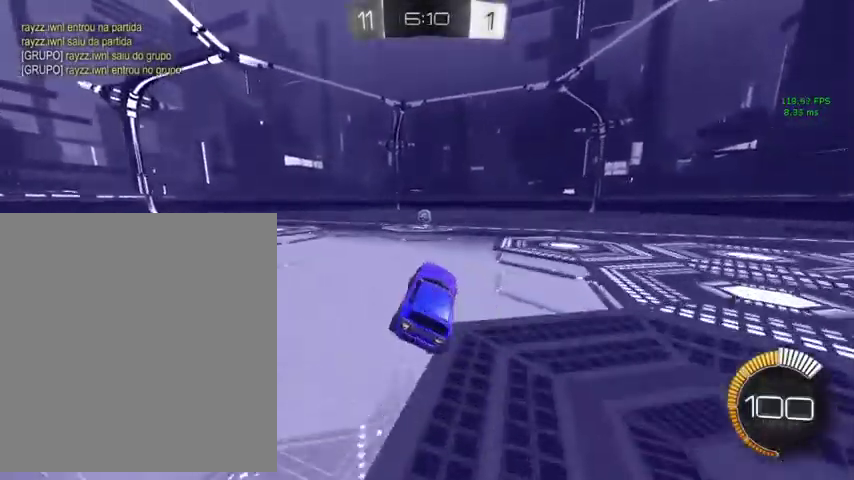
{"buttons": [], "left_stick": "up-right", "right_stick": "center", "events": [[433, "left_stick", "right"], [500, "left_stick", "up-right"]]}
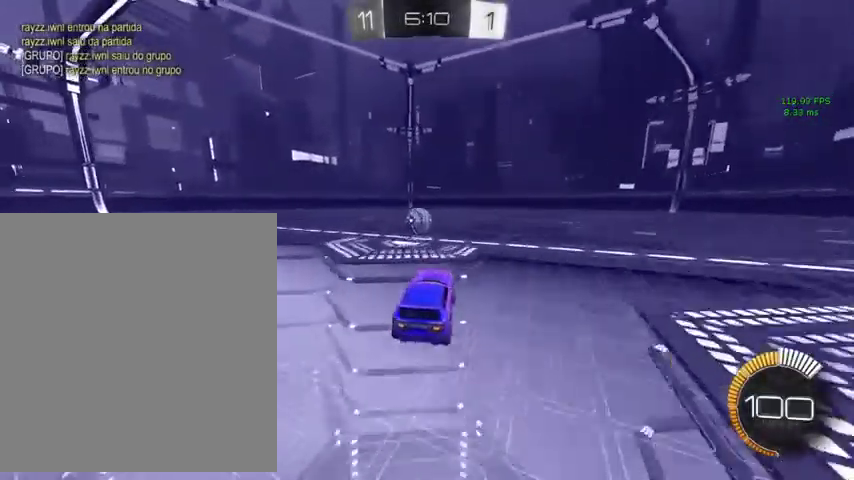
{"buttons": ["L1", "L3"], "left_stick": "down", "right_stick": "center"}
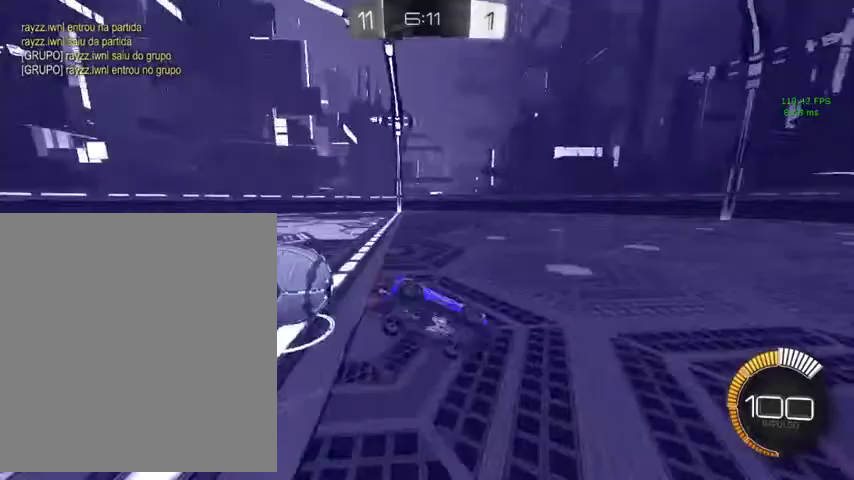
{"buttons": ["L1"], "left_stick": "down-left", "right_stick": "center"}
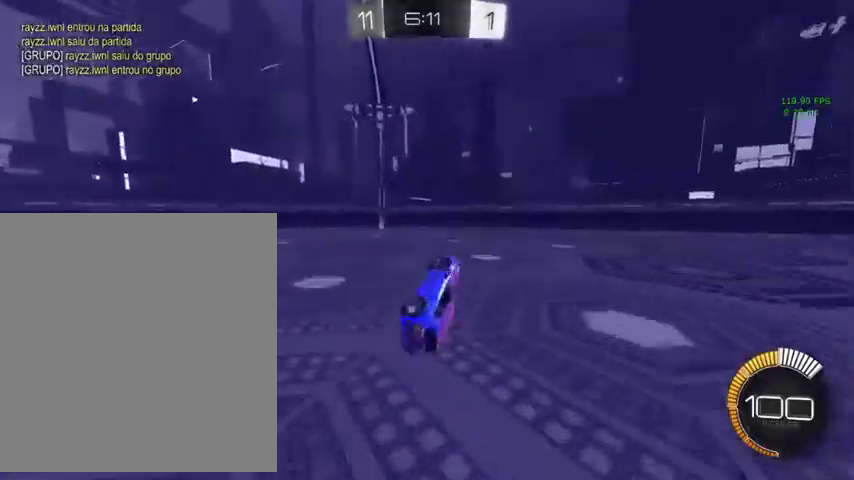
{"buttons": [], "left_stick": "up-left", "right_stick": "center", "events": [[100, "left_stick", "center"], [133, "L1", "up"], [267, "left_stick", "up-left"]]}
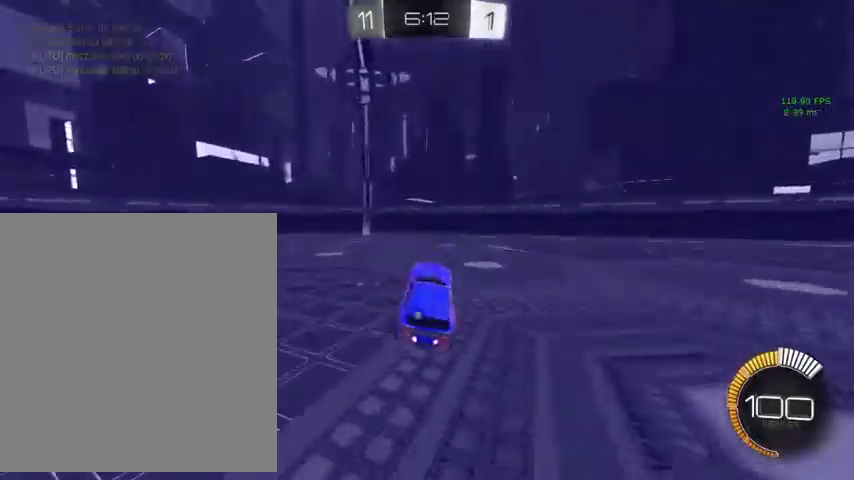
{"buttons": [], "left_stick": "up-left", "right_stick": "center", "events": [[67, "L1", "down"], [233, "L1", "up"]]}
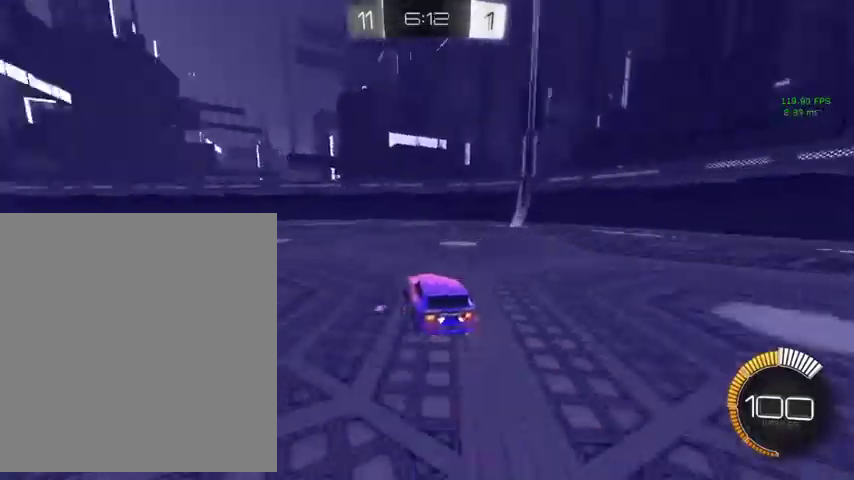
{"buttons": [], "left_stick": "up-left", "right_stick": "center", "events": []}
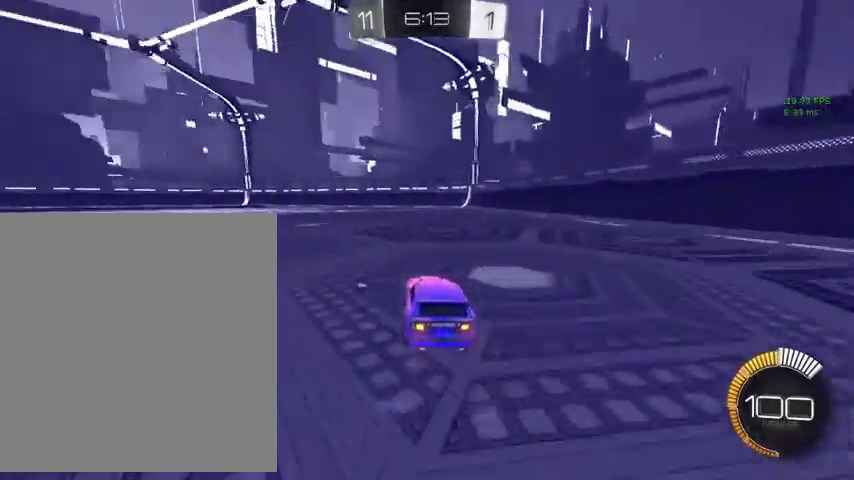
{"buttons": [], "left_stick": "up-left", "right_stick": "center", "events": []}
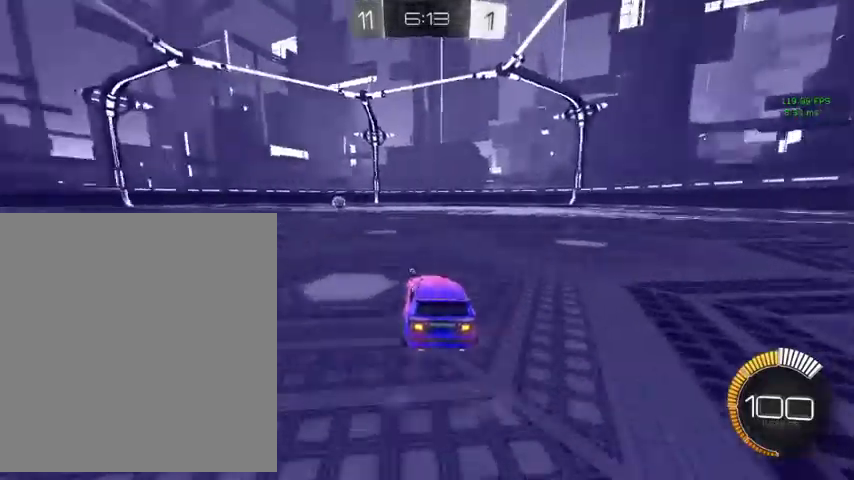
{"buttons": ["L1"], "left_stick": "down", "right_stick": "center", "events": [[33, "A", "down"], [33, "left_stick", "center"], [100, "L1", "down"], [100, "left_stick", "down"], [167, "A", "up"]]}
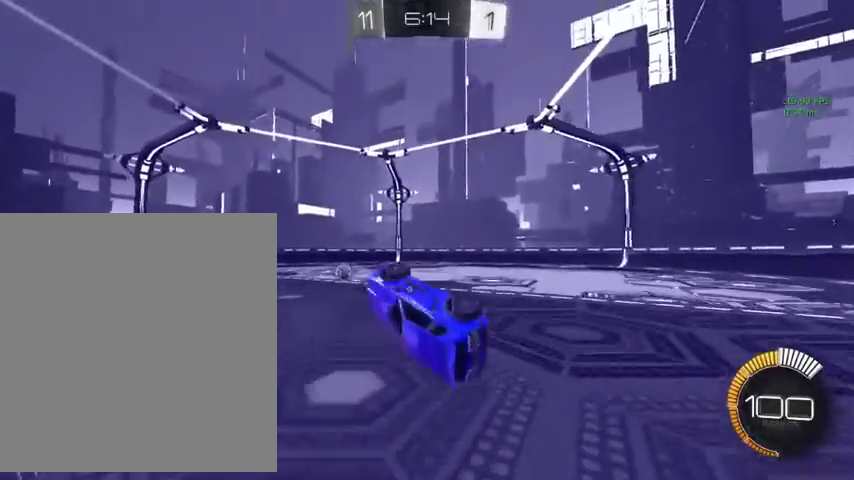
{"buttons": ["L1"], "left_stick": "down-left", "right_stick": "center", "events": [[433, "left_stick", "down-left"]]}
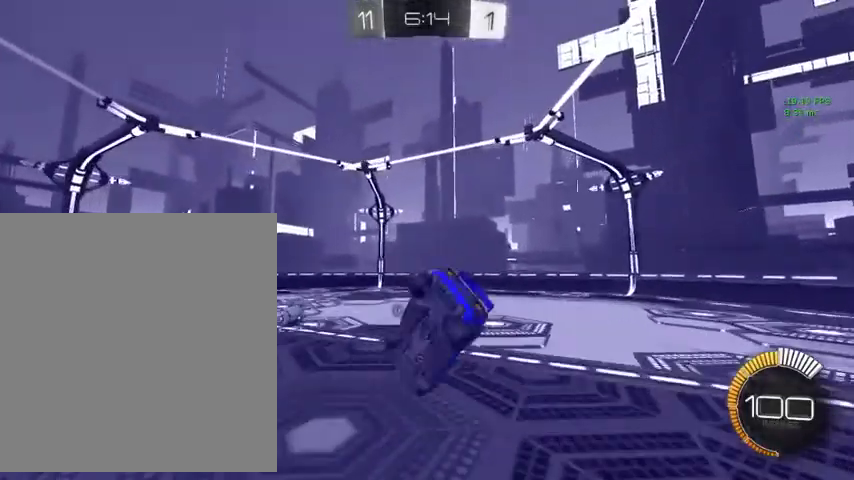
{"buttons": [], "left_stick": "right", "right_stick": "center", "events": [[33, "left_stick", "left"], [133, "L1", "up"], [133, "left_stick", "center"], [300, "left_stick", "right"]]}
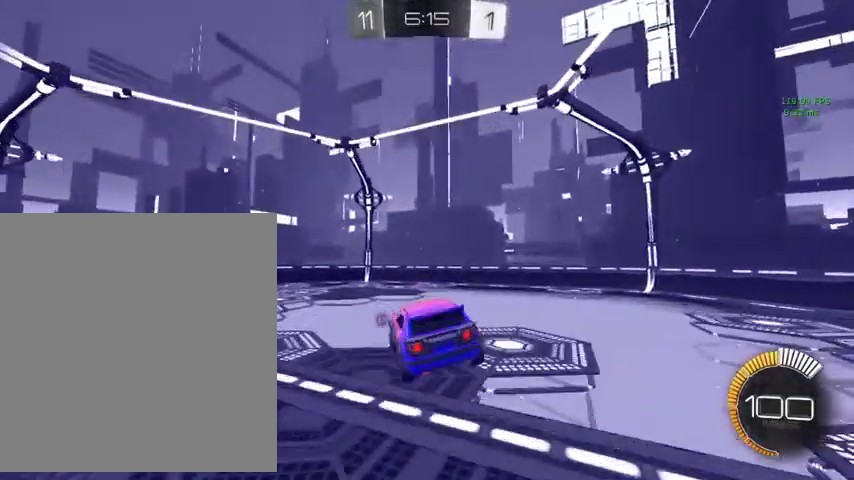
{"buttons": ["R1"], "left_stick": "center", "right_stick": "center", "events": [[33, "left_stick", "center"], [267, "left_stick", "left"], [367, "R1", "down"], [400, "left_stick", "center"]]}
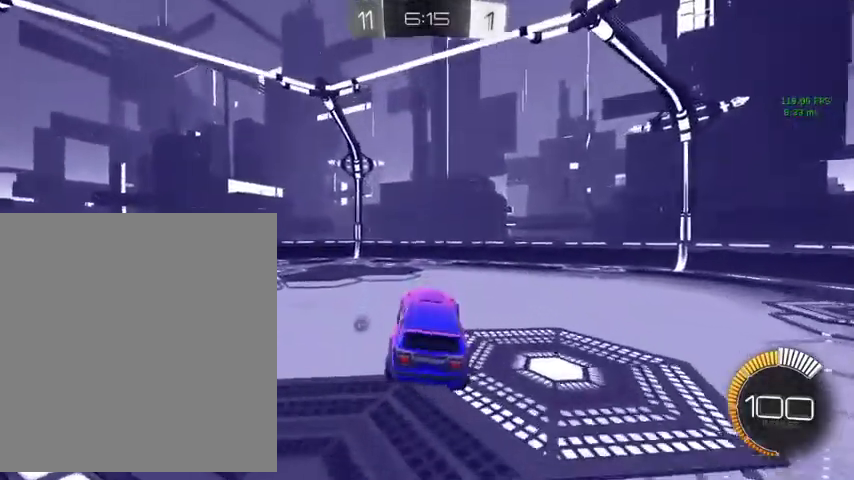
{"buttons": ["A", "L1"], "left_stick": "up-left", "right_stick": "center", "events": [[33, "R1", "up"], [433, "L1", "down"], [467, "left_stick", "up-left"], [500, "A", "down"]]}
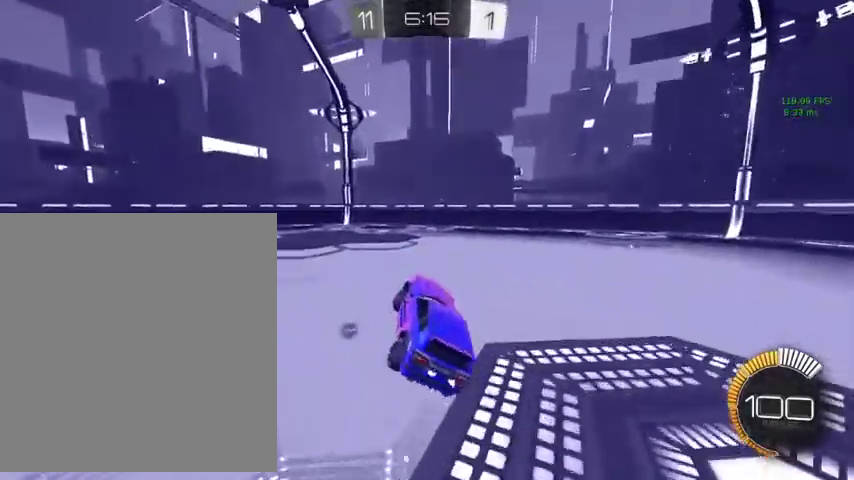
{"buttons": ["L3"], "left_stick": "up-left", "right_stick": "center"}